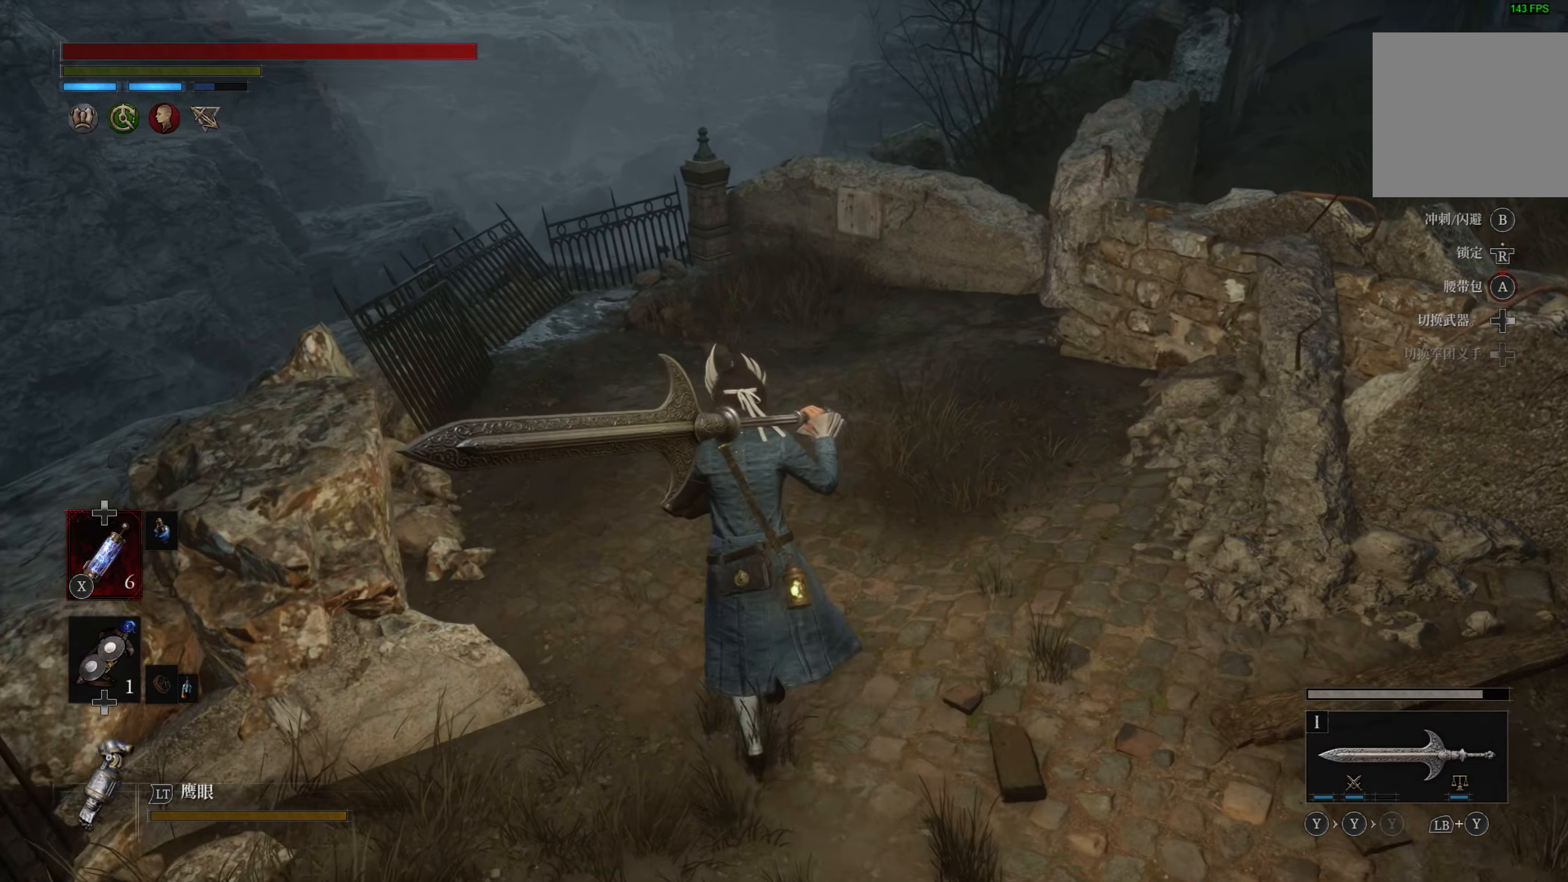
Gameplay with a controller (PlayStation layout); each line is a JSON object with the inputs held at the frame after it. "events" lists button and stick changes between this image and that frame as [ms after this image, input, new state], when the widget could be followed in between.
{"buttons": [], "left_stick": "up-left", "right_stick": "right", "events": [[50, "CROSS", "up"], [184, "right_stick", "right"], [217, "left_stick", "up-left"]]}
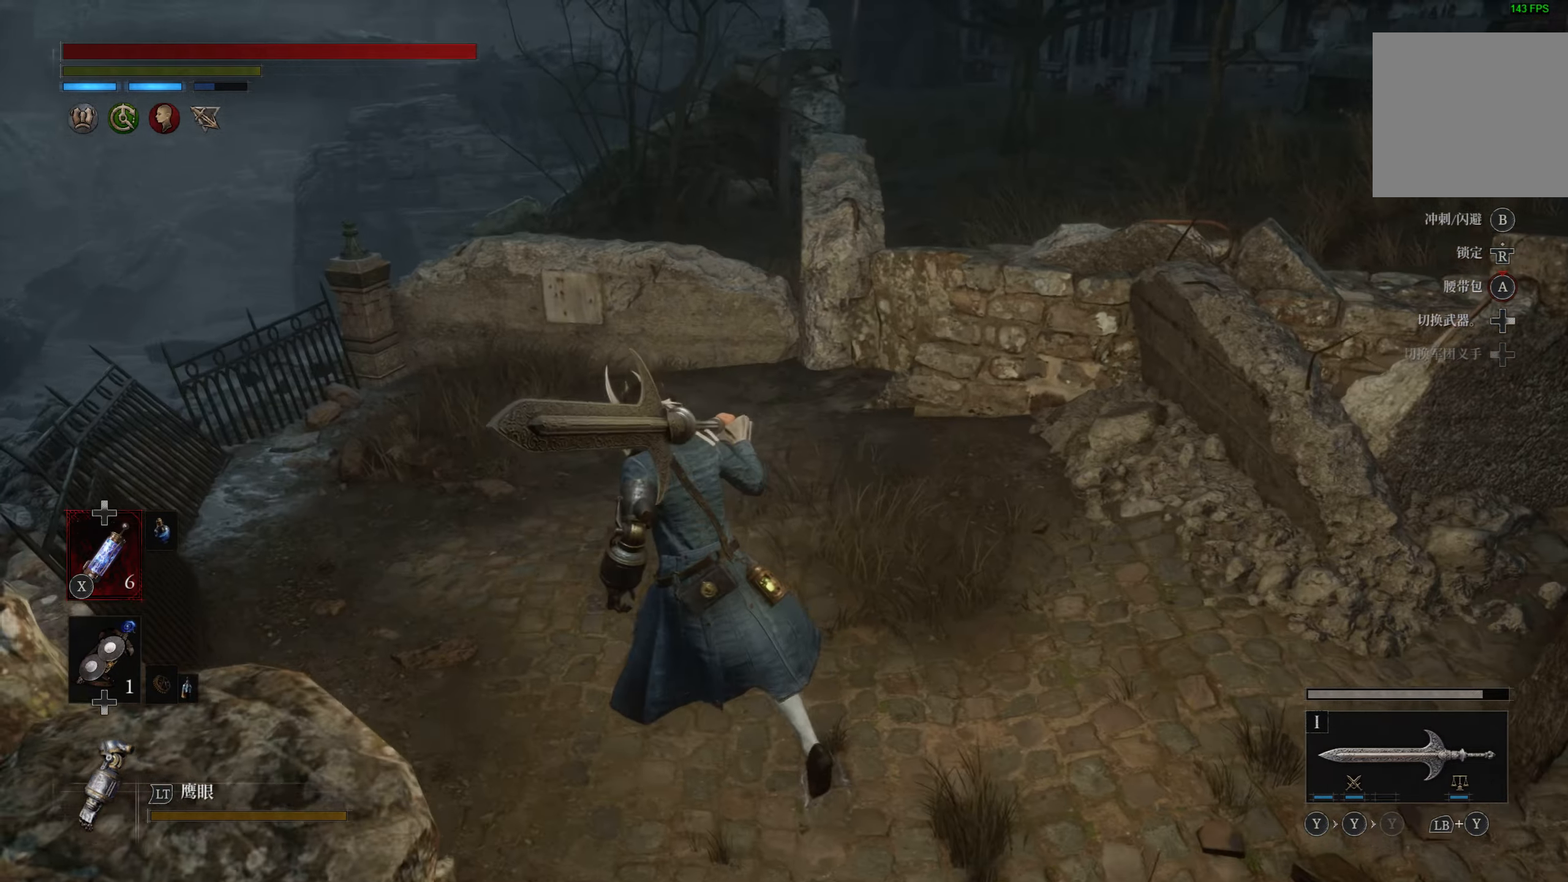
{"buttons": [], "left_stick": "up-left", "right_stick": "center", "events": [[184, "right_stick", "center"], [317, "right_stick", "up-left"], [467, "right_stick", "center"]]}
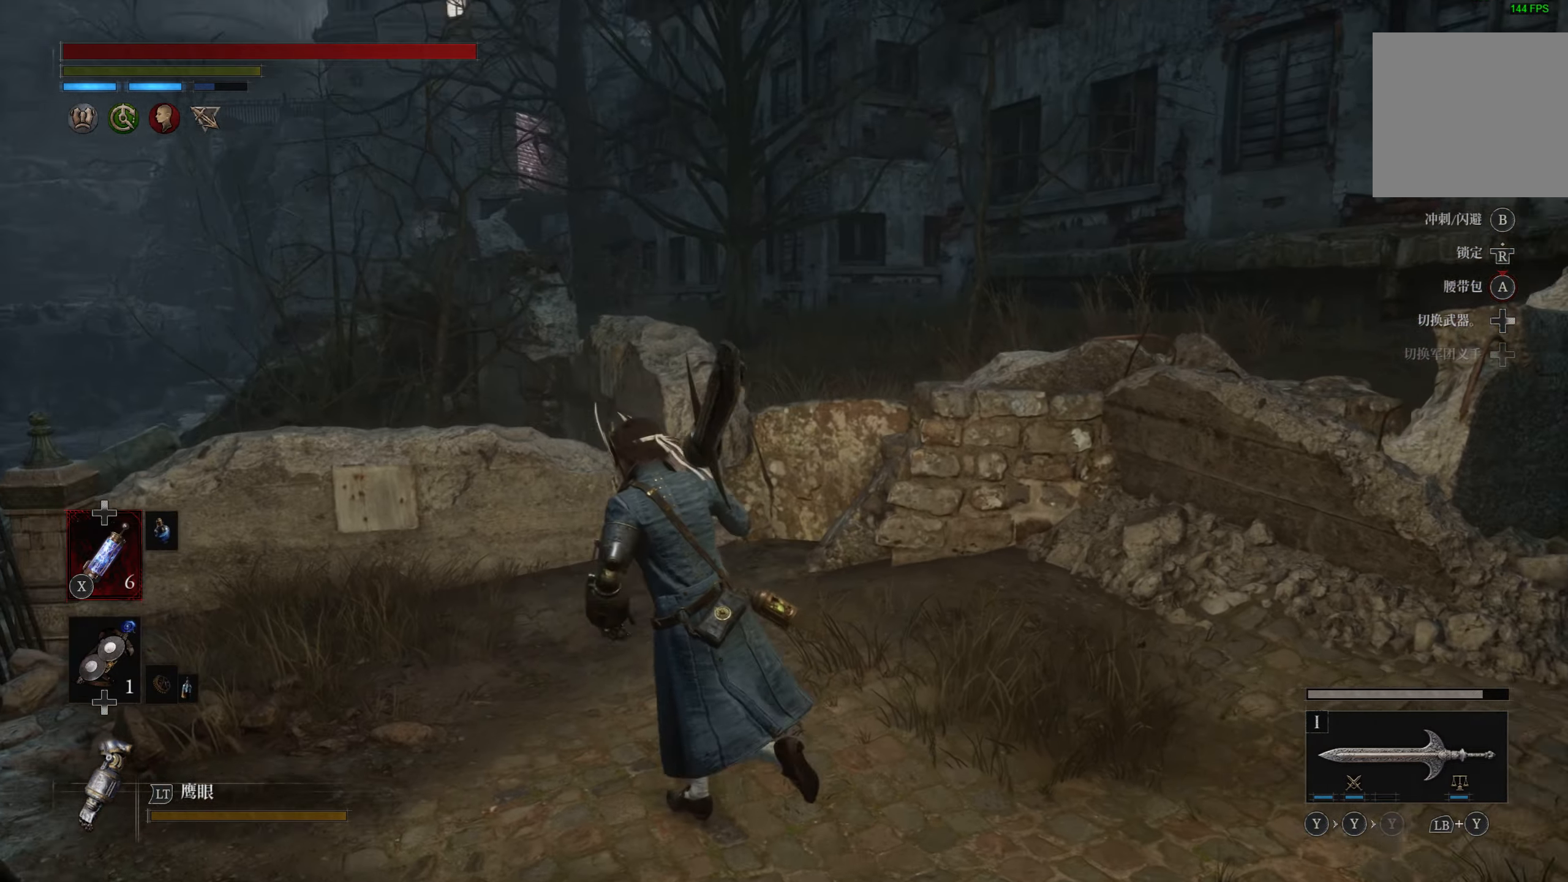
{"buttons": [], "left_stick": "up", "right_stick": "down-left", "events": [[117, "right_stick", "left"], [284, "right_stick", "right"], [384, "right_stick", "down-left"], [450, "left_stick", "up"]]}
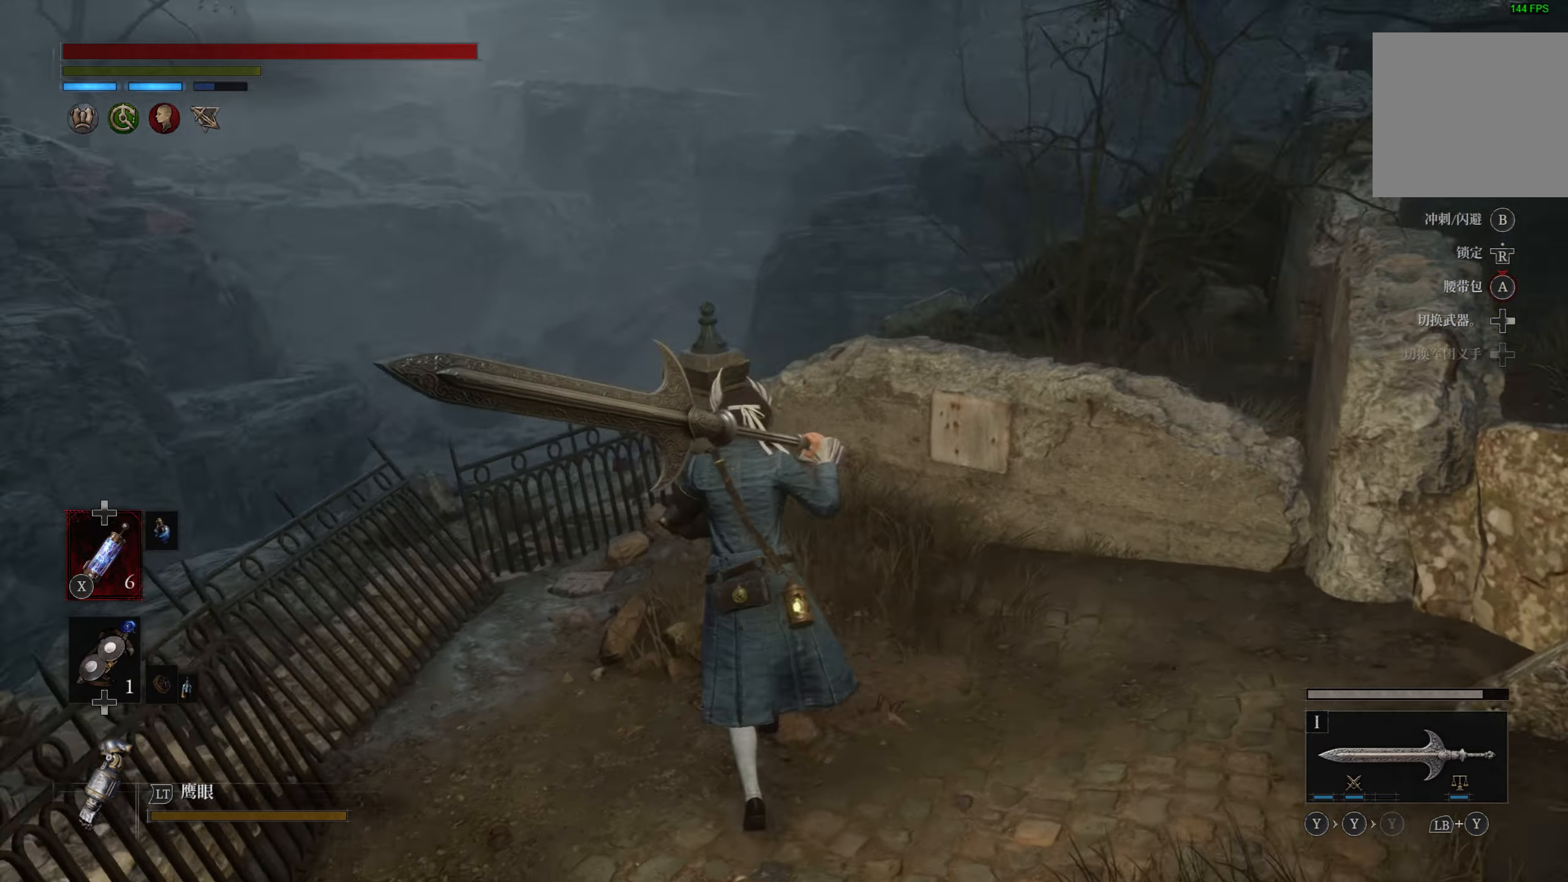
{"buttons": ["CROSS"], "left_stick": "up", "right_stick": "center", "events": [[34, "right_stick", "right"], [117, "CROSS", "down"], [117, "right_stick", "center"], [234, "CROSS", "up"], [317, "CROSS", "down"], [417, "CROSS", "up"], [484, "CROSS", "down"]]}
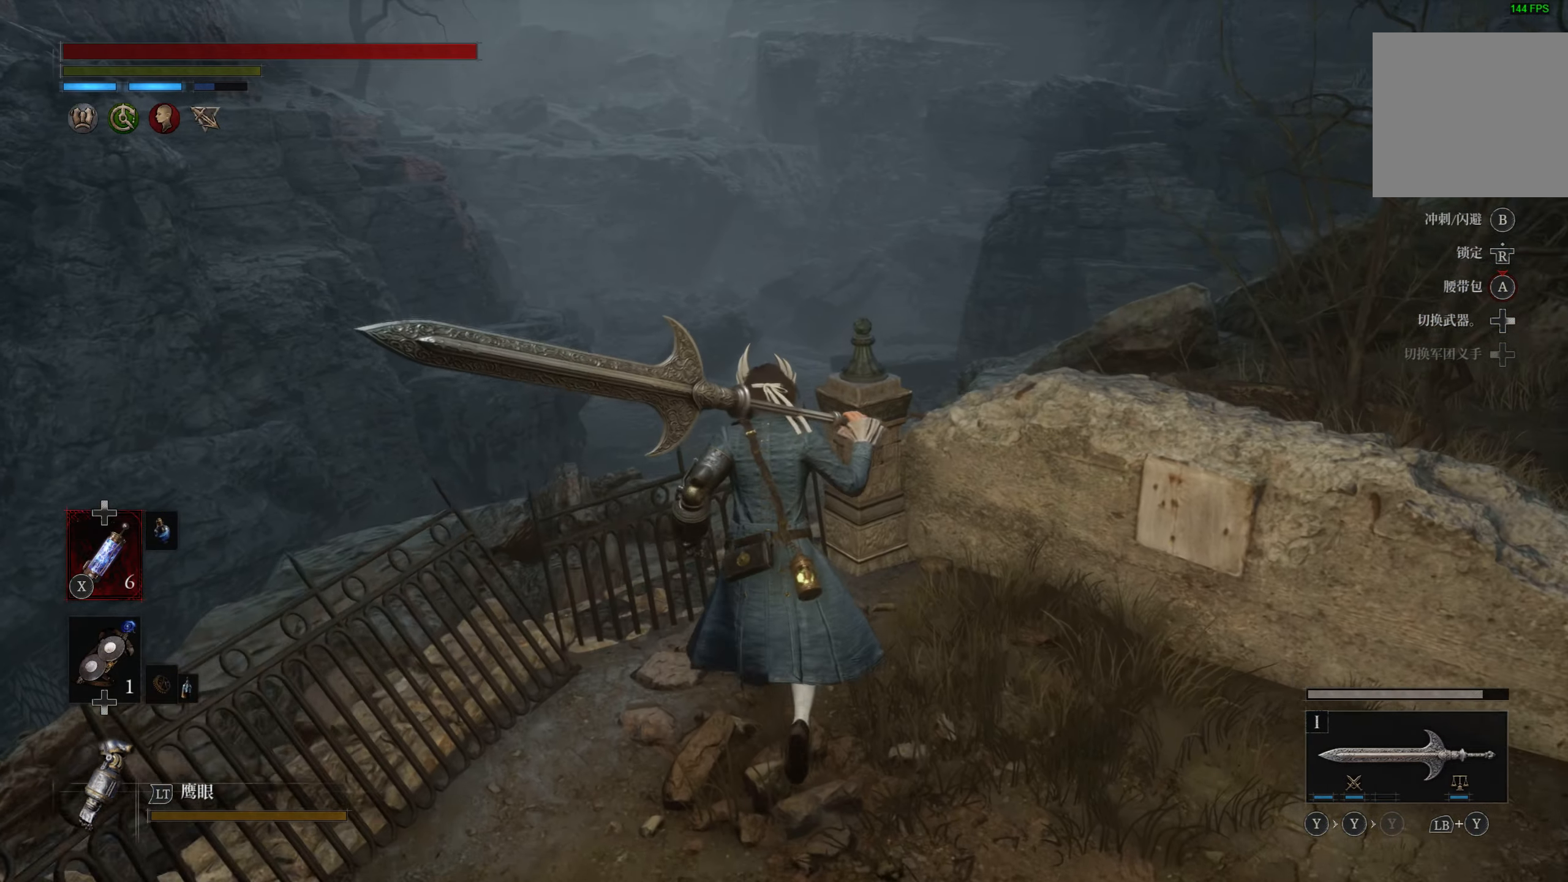
{"buttons": [], "left_stick": "up-left", "right_stick": "center", "events": [[67, "CROSS", "up"], [234, "right_stick", "down-left"], [267, "left_stick", "up-left"], [484, "right_stick", "center"]]}
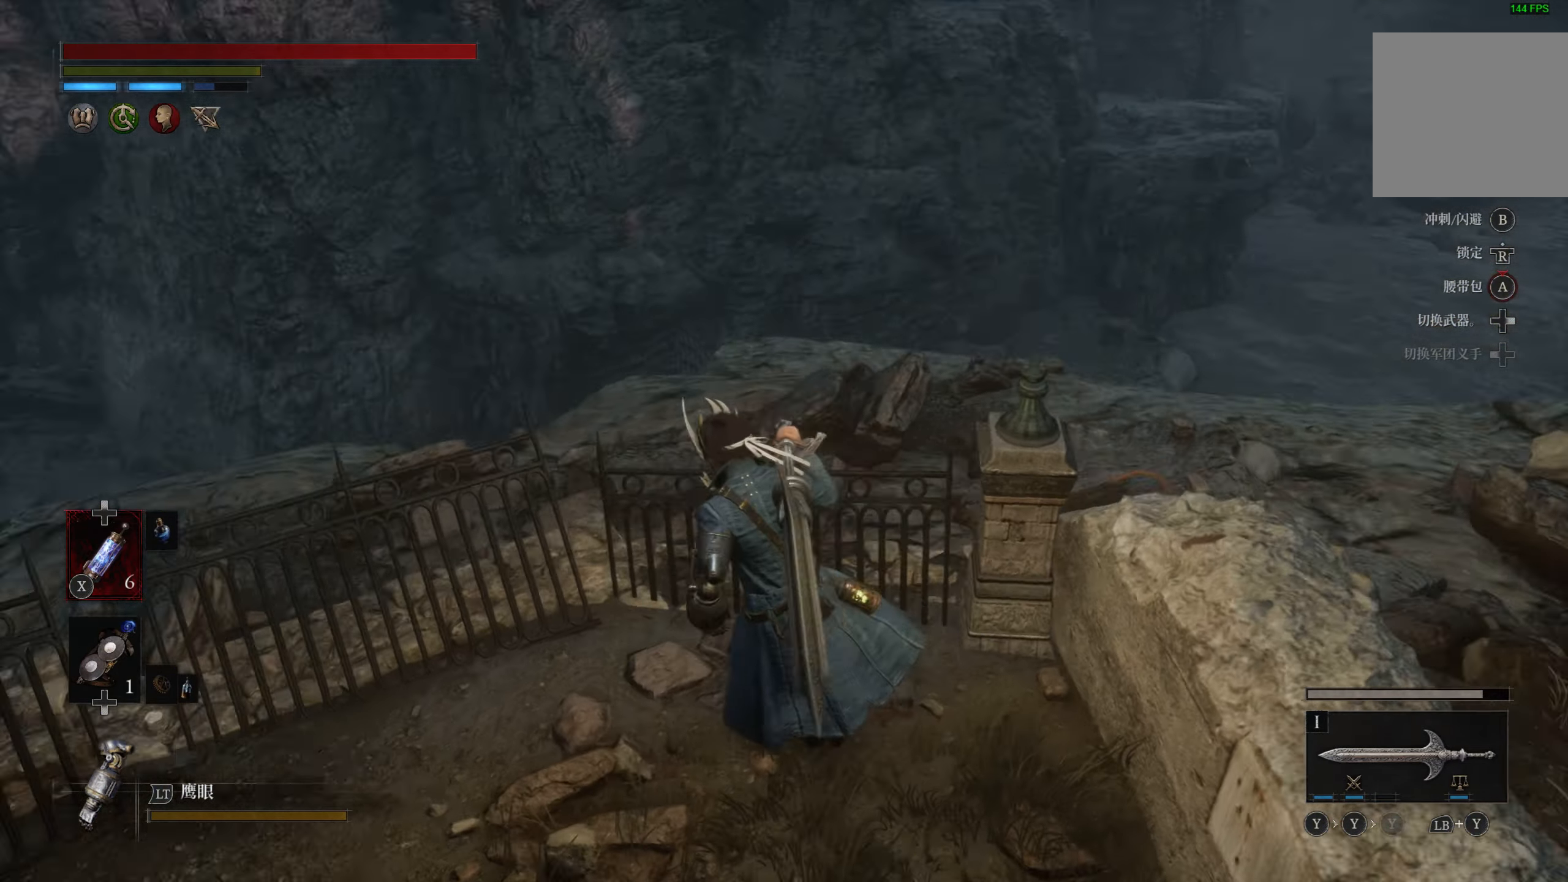
{"buttons": [], "left_stick": "up", "right_stick": "left", "events": [[150, "right_stick", "left"], [284, "left_stick", "up"]]}
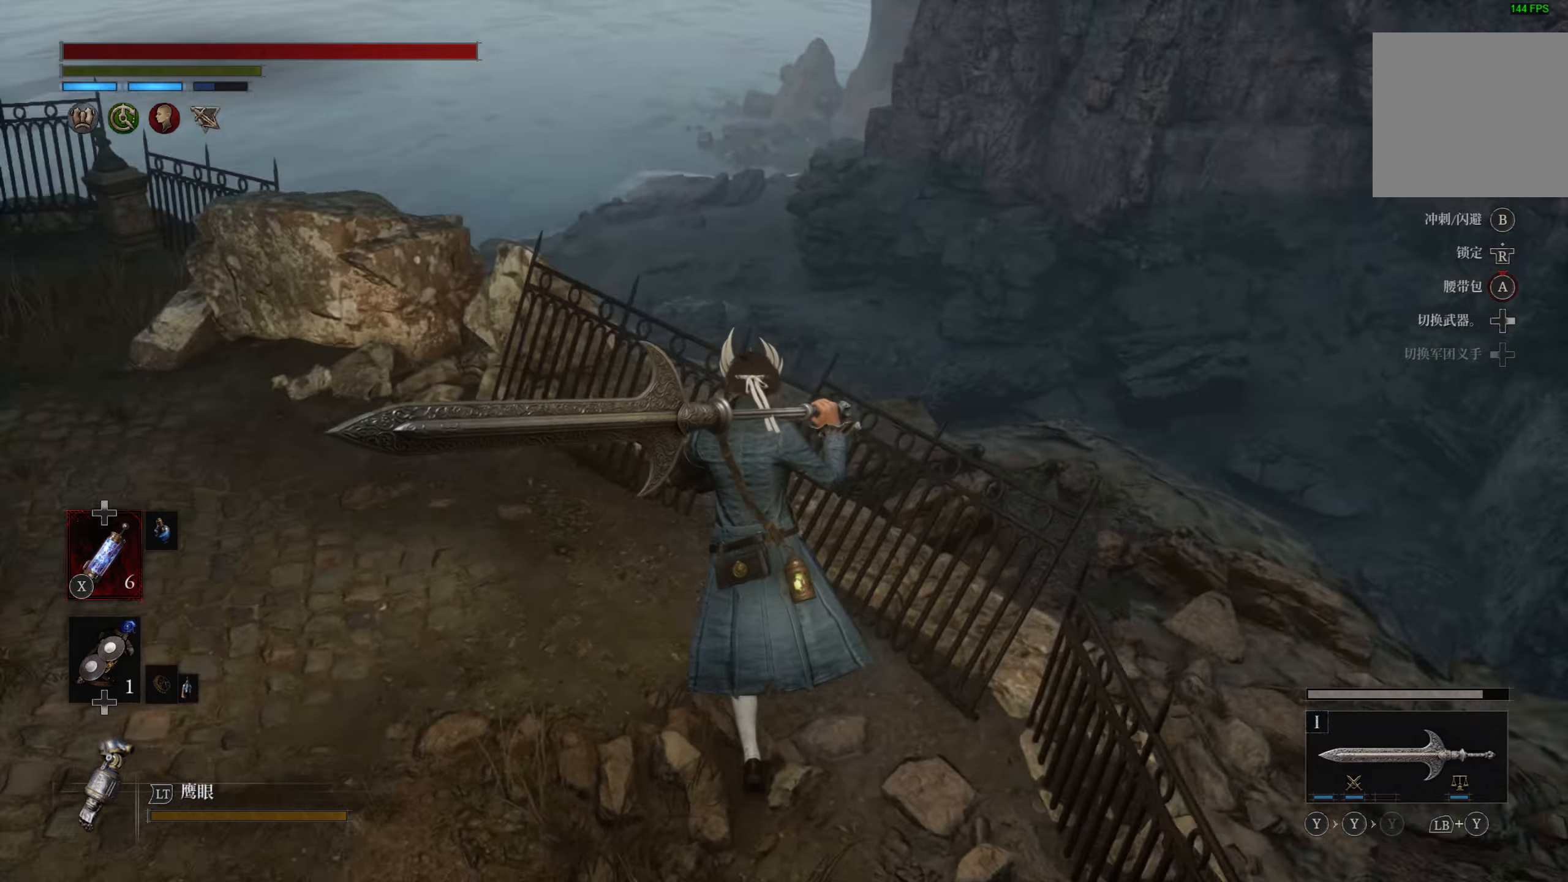
{"buttons": [], "left_stick": "up", "right_stick": "center", "events": [[100, "right_stick", "center"], [233, "right_stick", "up-left"], [400, "right_stick", "center"]]}
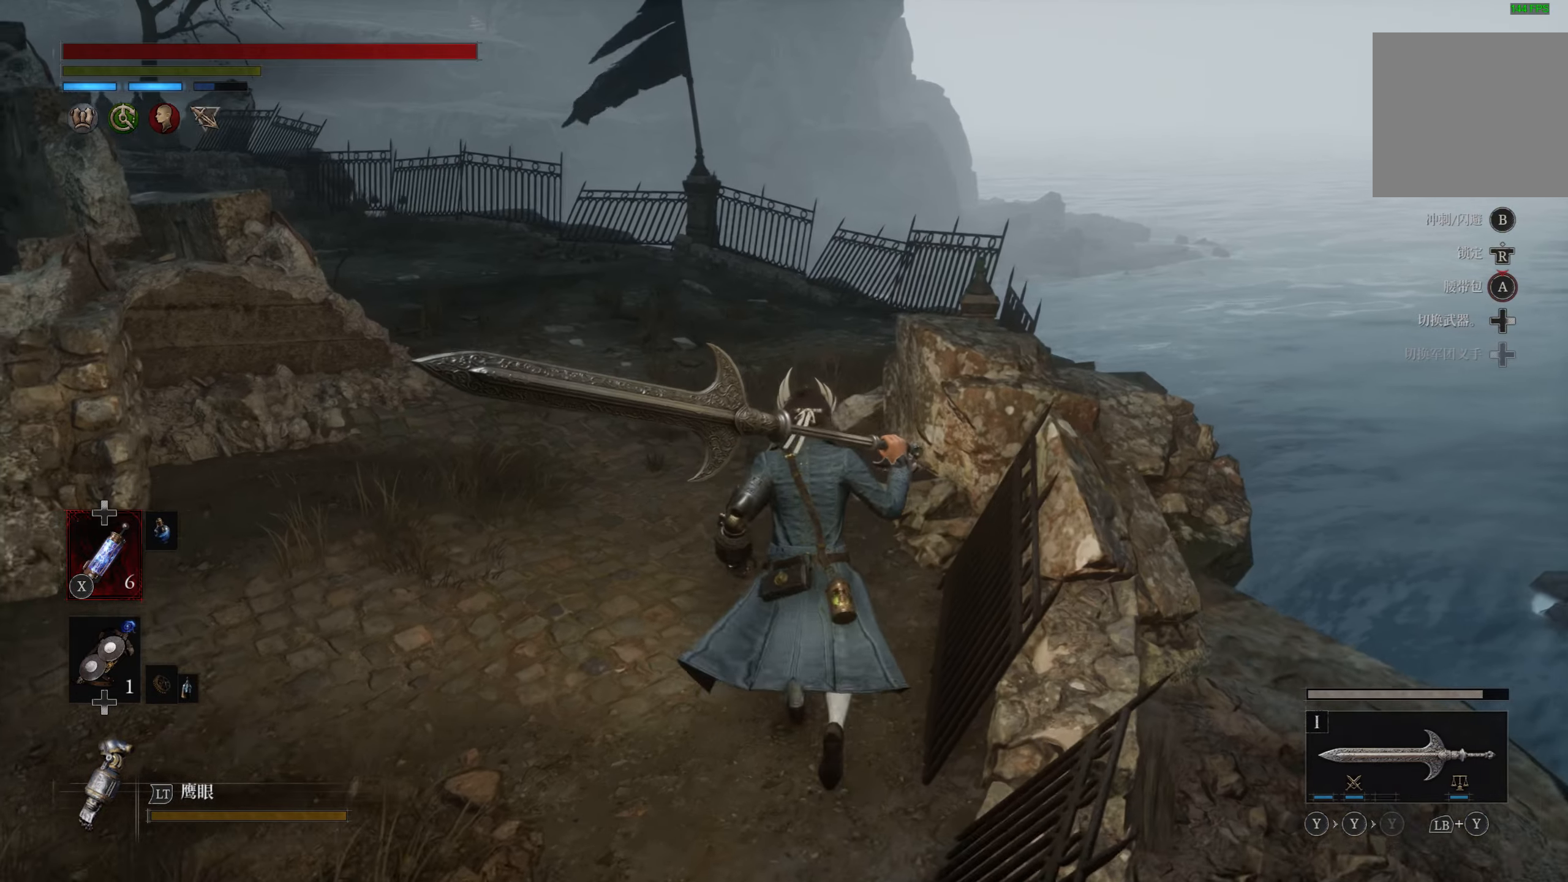
{"buttons": [], "left_stick": "up", "right_stick": "center", "events": [[233, "right_stick", "left"], [350, "right_stick", "center"]]}
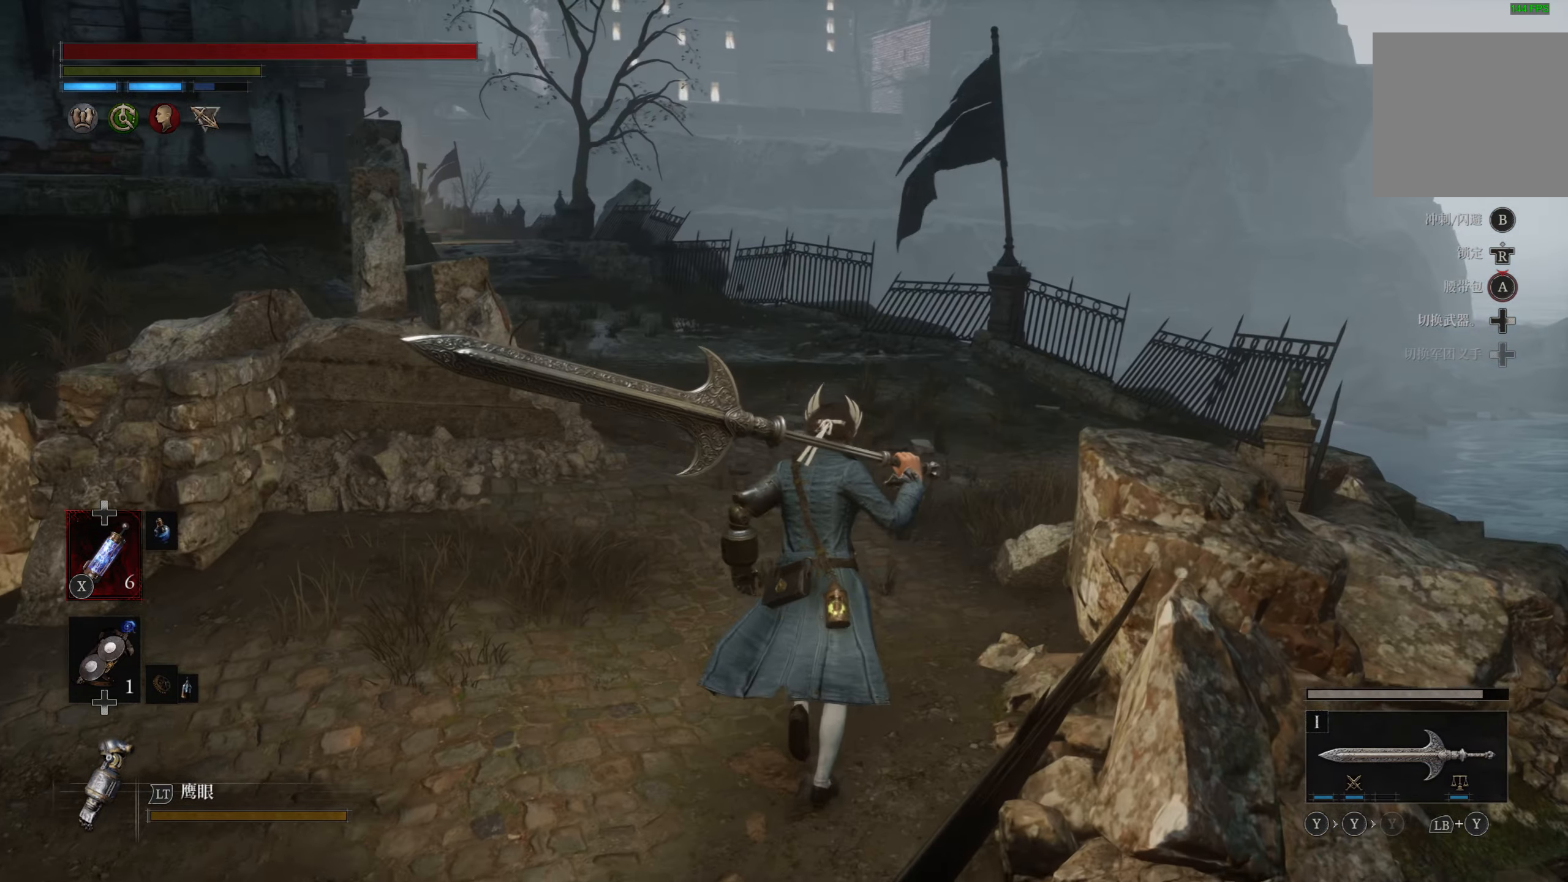
{"buttons": [], "left_stick": "up", "right_stick": "center", "events": []}
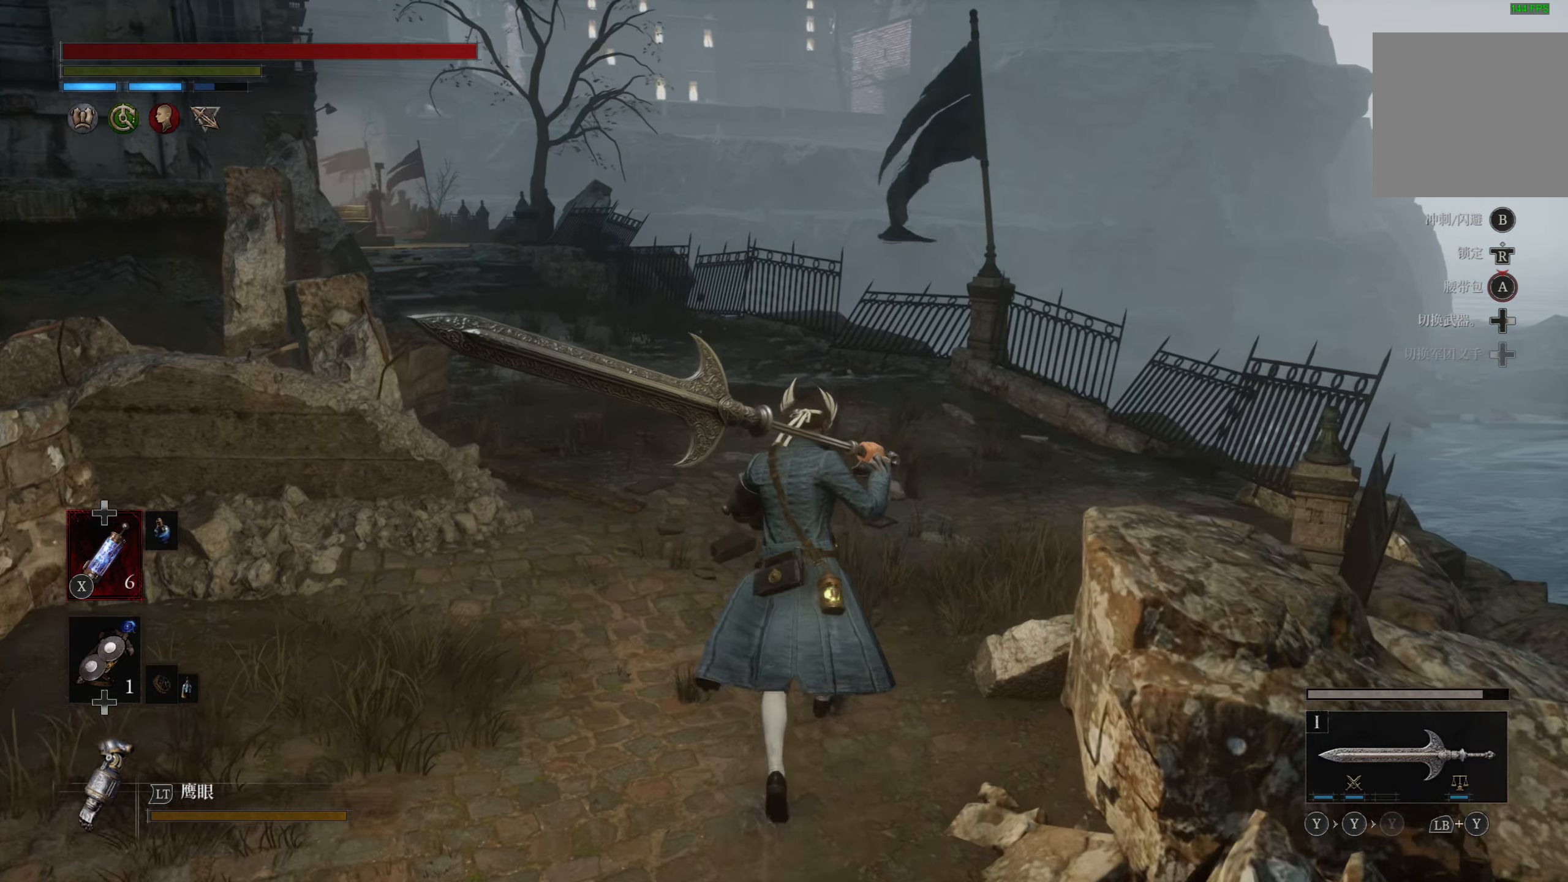
{"buttons": [], "left_stick": "up", "right_stick": "center", "events": []}
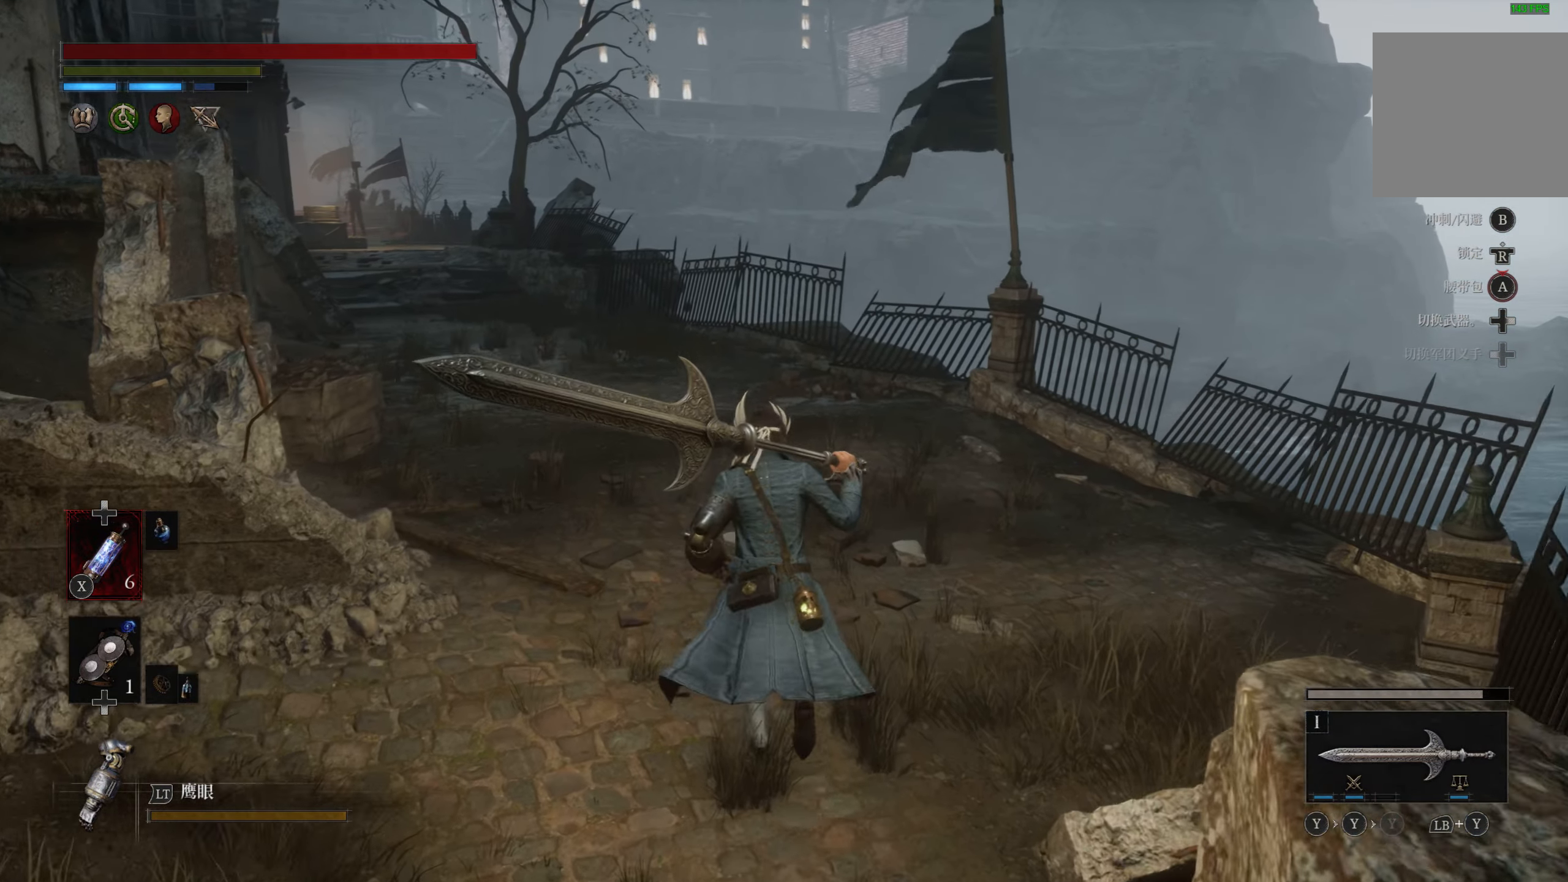
{"buttons": [], "left_stick": "up", "right_stick": "center", "events": []}
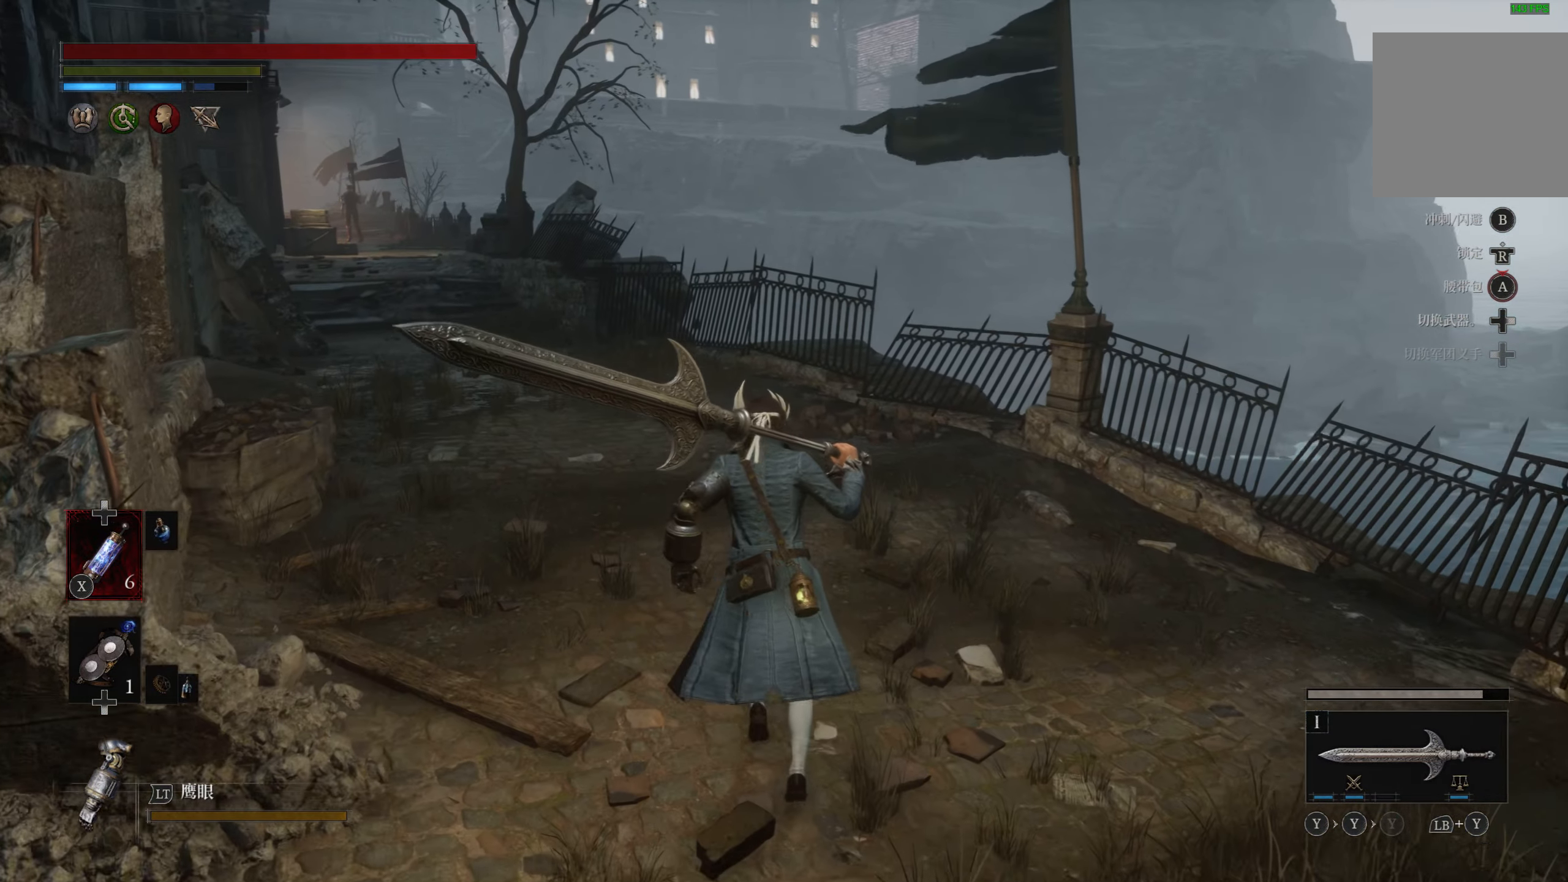
{"buttons": [], "left_stick": "up", "right_stick": "center", "events": []}
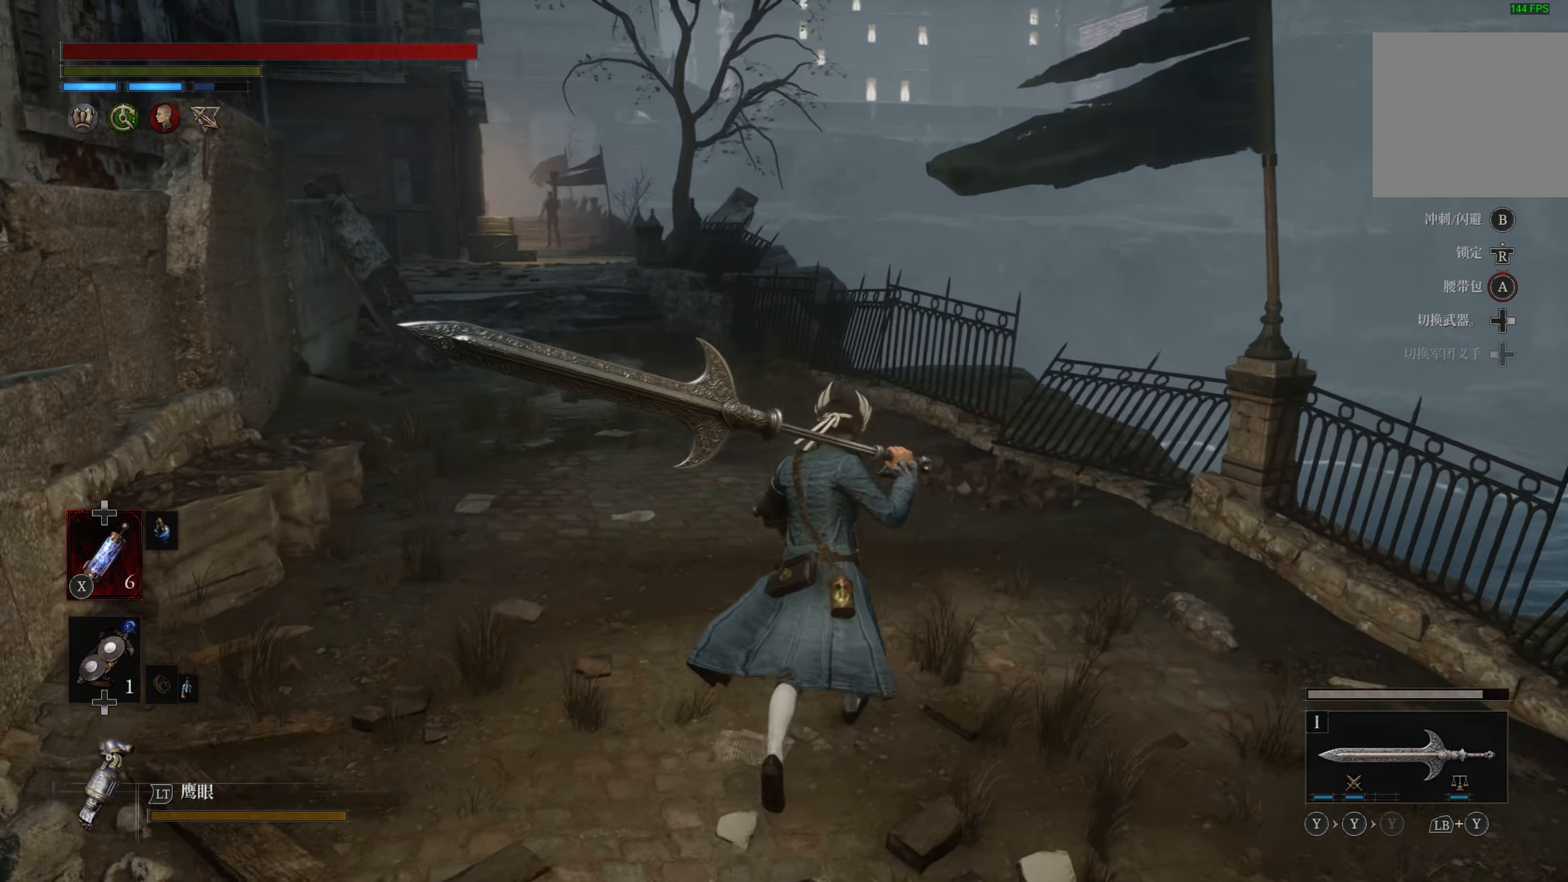
{"buttons": [], "left_stick": "up", "right_stick": "center", "events": []}
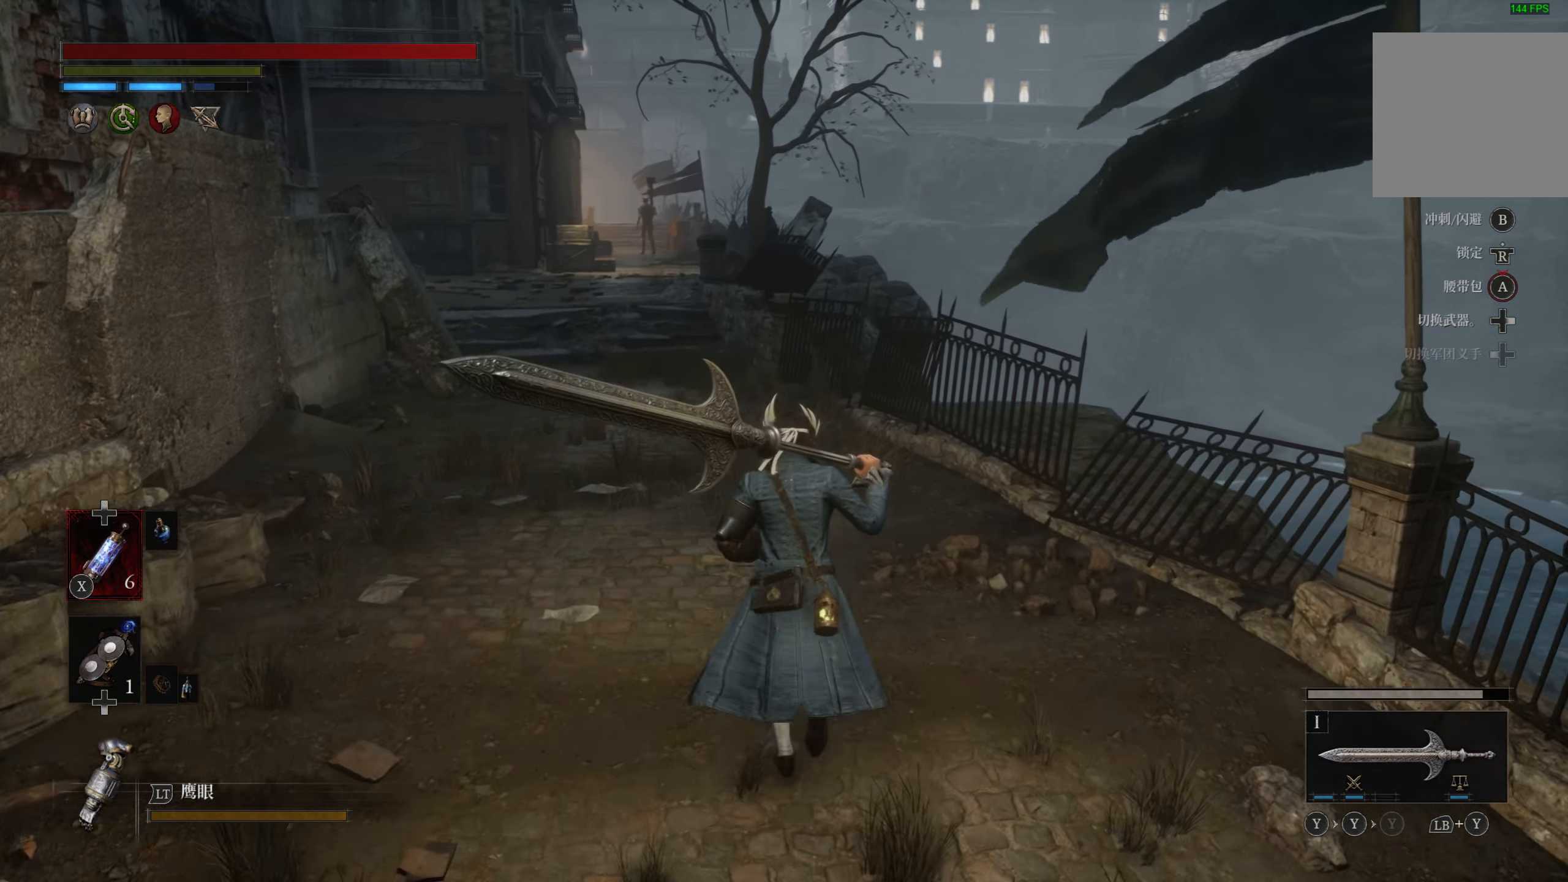
{"buttons": [], "left_stick": "center", "right_stick": "down-left", "events": [[133, "right_stick", "down-left"], [216, "right_stick", "left"], [383, "right_stick", "down-left"], [400, "left_stick", "center"]]}
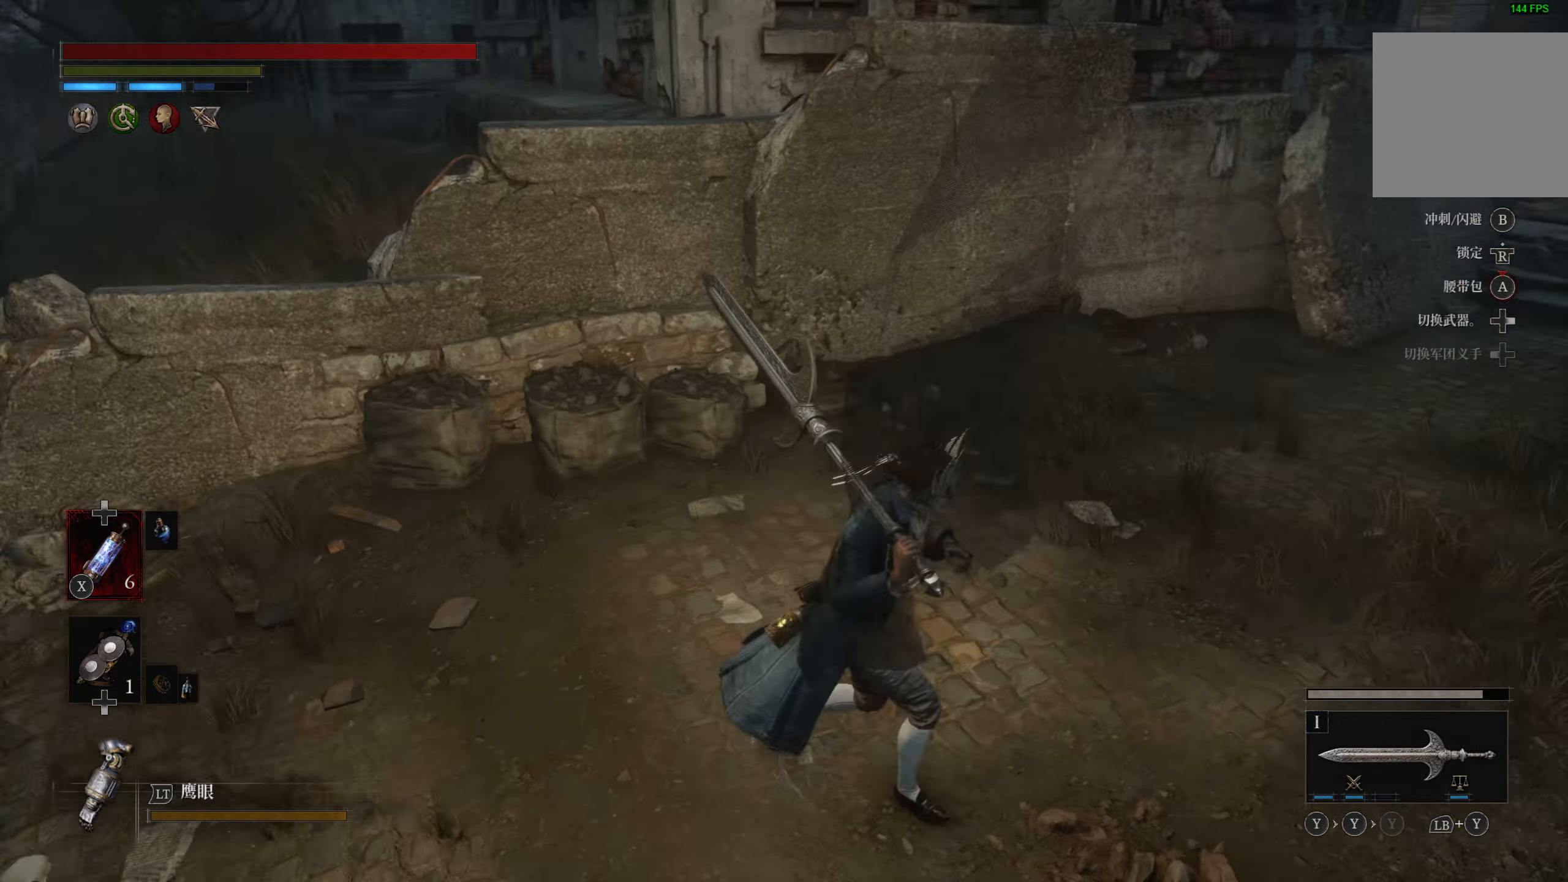
{"buttons": [], "left_stick": "up-left", "right_stick": "center", "events": [[233, "left_stick", "up-left"], [300, "right_stick", "center"]]}
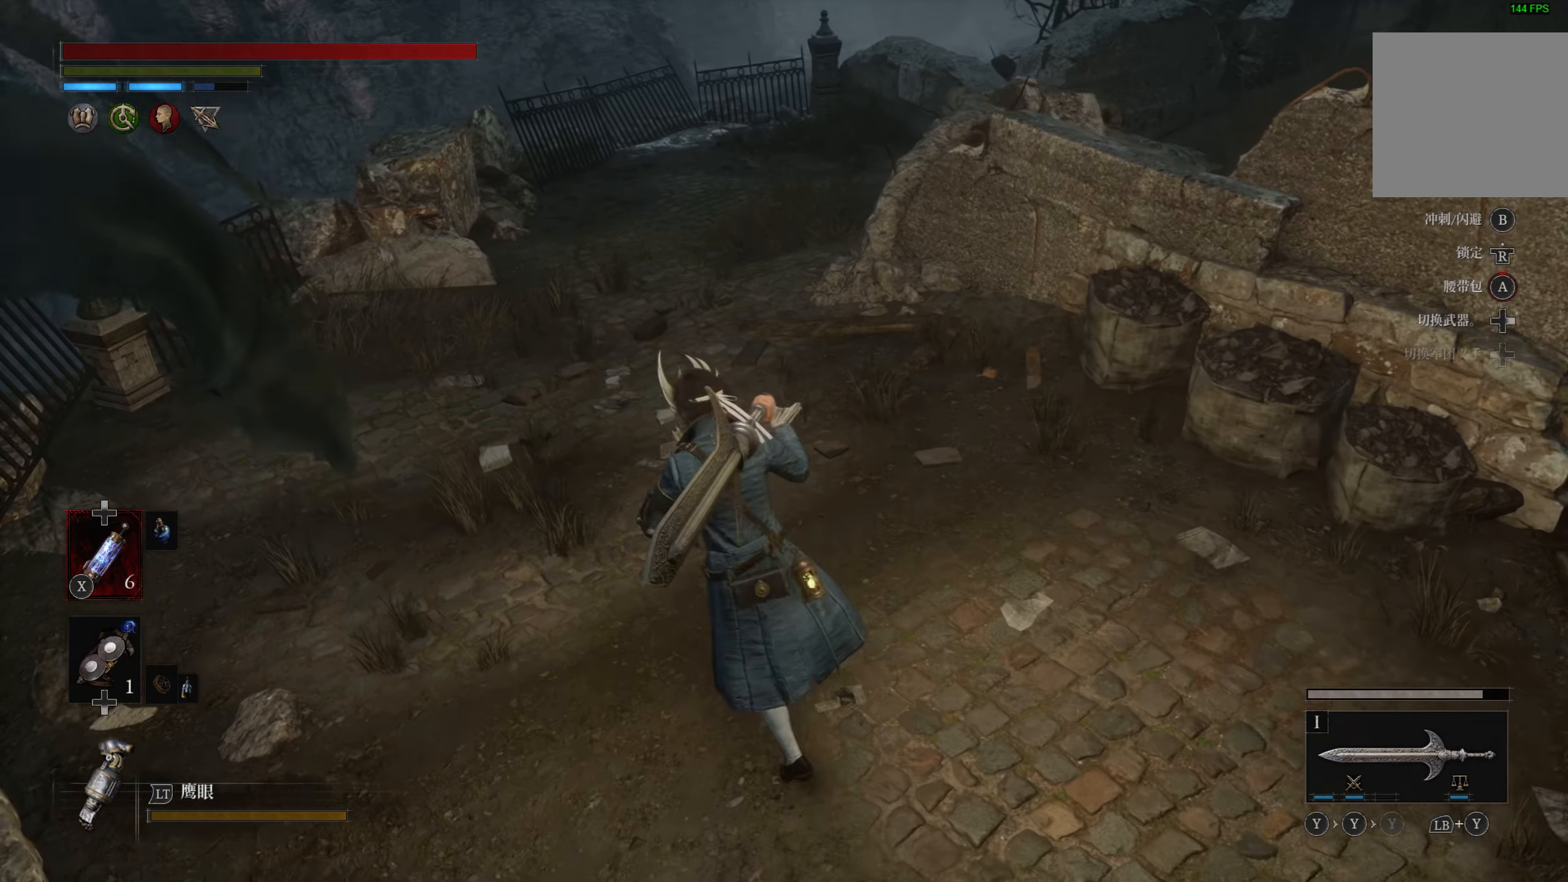
{"buttons": [], "left_stick": "center", "right_stick": "center", "events": [[266, "left_stick", "left"], [483, "left_stick", "center"]]}
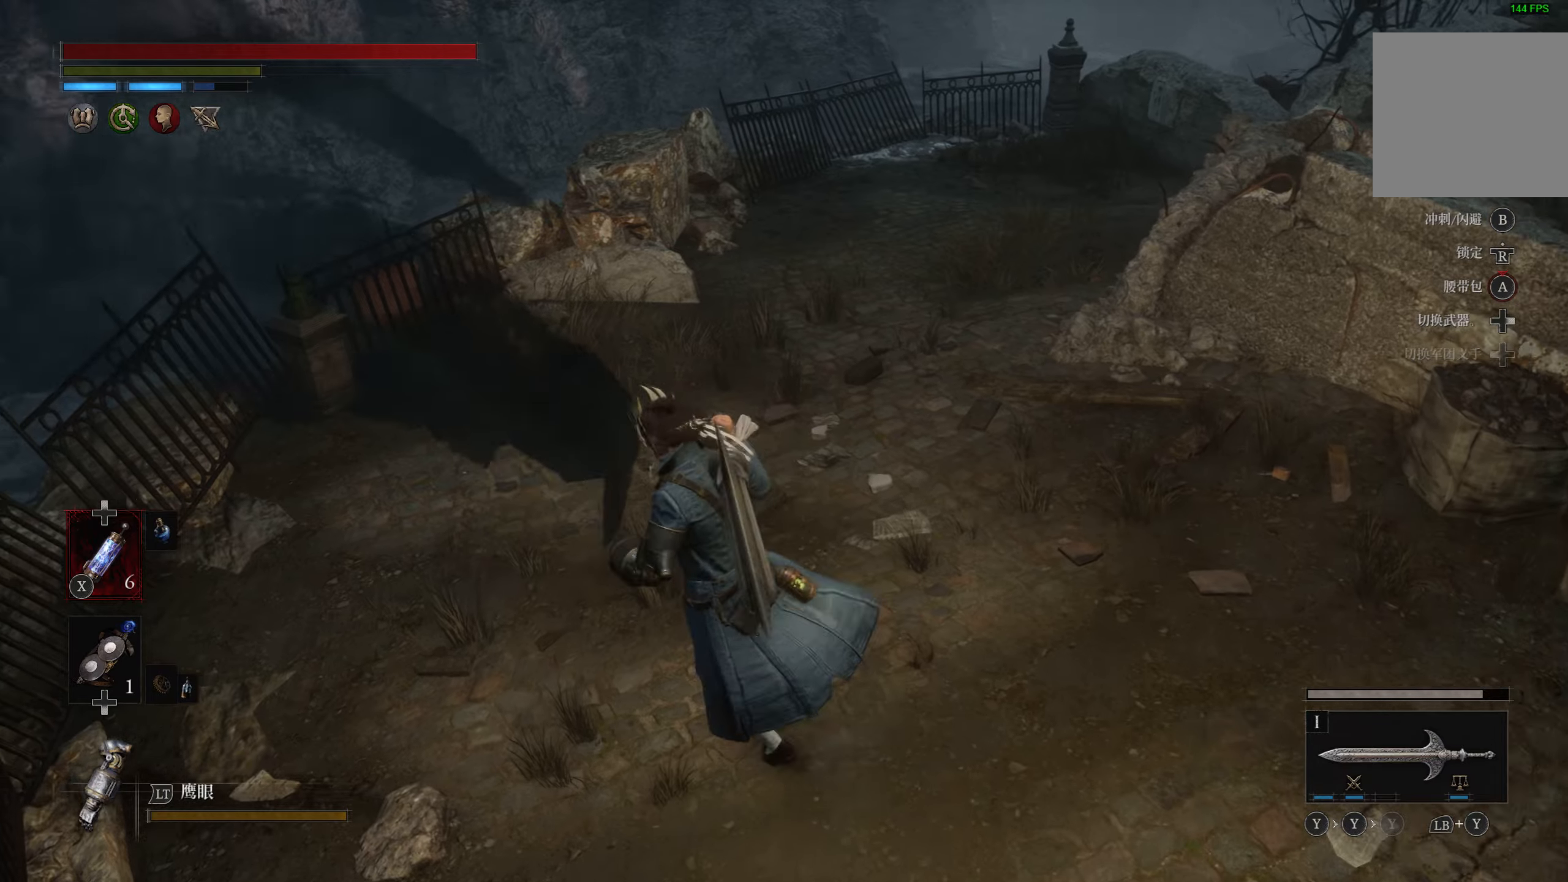
{"buttons": [], "left_stick": "center", "right_stick": "center", "events": [[50, "right_stick", "down-left"], [183, "right_stick", "center"]]}
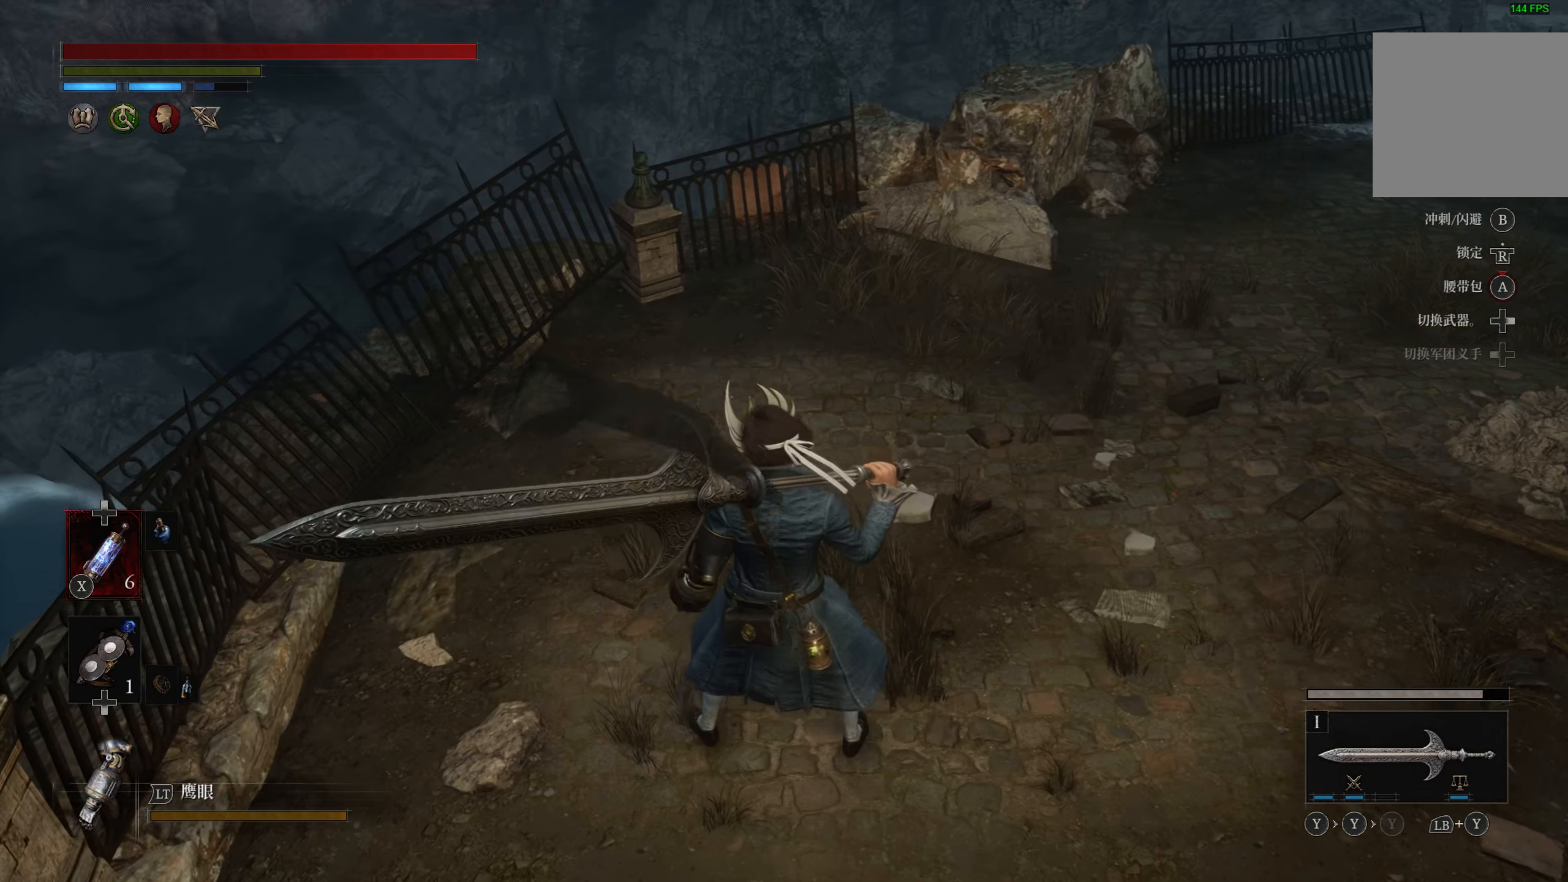
{"buttons": [], "left_stick": "up", "right_stick": "center", "events": [[217, "left_stick", "up"], [350, "right_stick", "right"], [483, "right_stick", "center"]]}
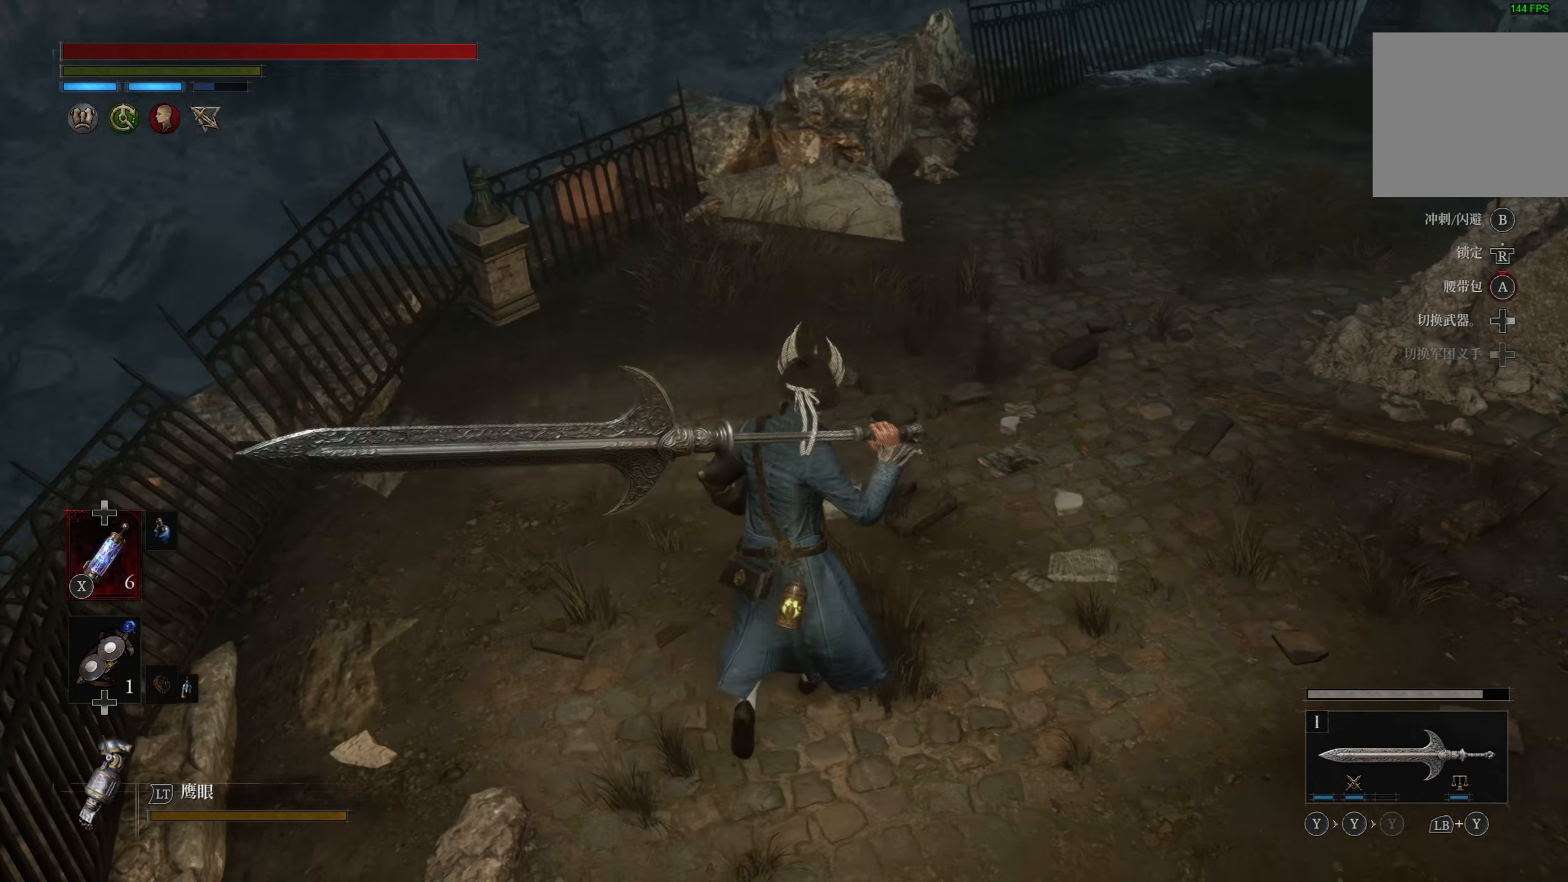
{"buttons": [], "left_stick": "center", "right_stick": "up", "events": [[167, "right_stick", "up"], [283, "right_stick", "center"], [317, "left_stick", "center"], [367, "right_stick", "up"]]}
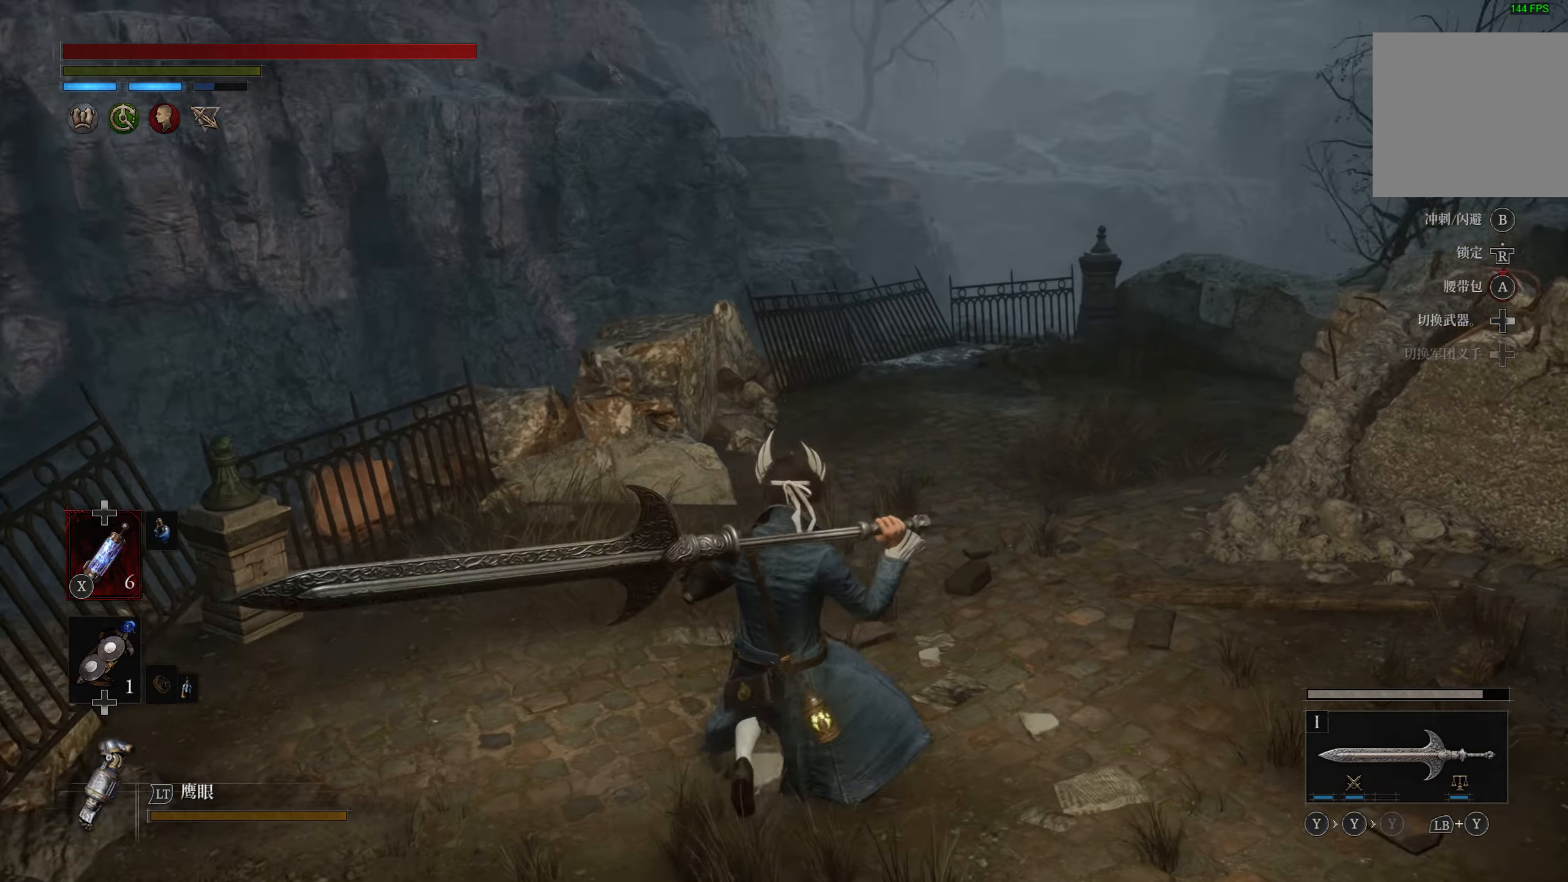
{"buttons": [], "left_stick": "center", "right_stick": "center", "events": [[17, "right_stick", "center"], [200, "right_stick", "up"], [283, "right_stick", "center"]]}
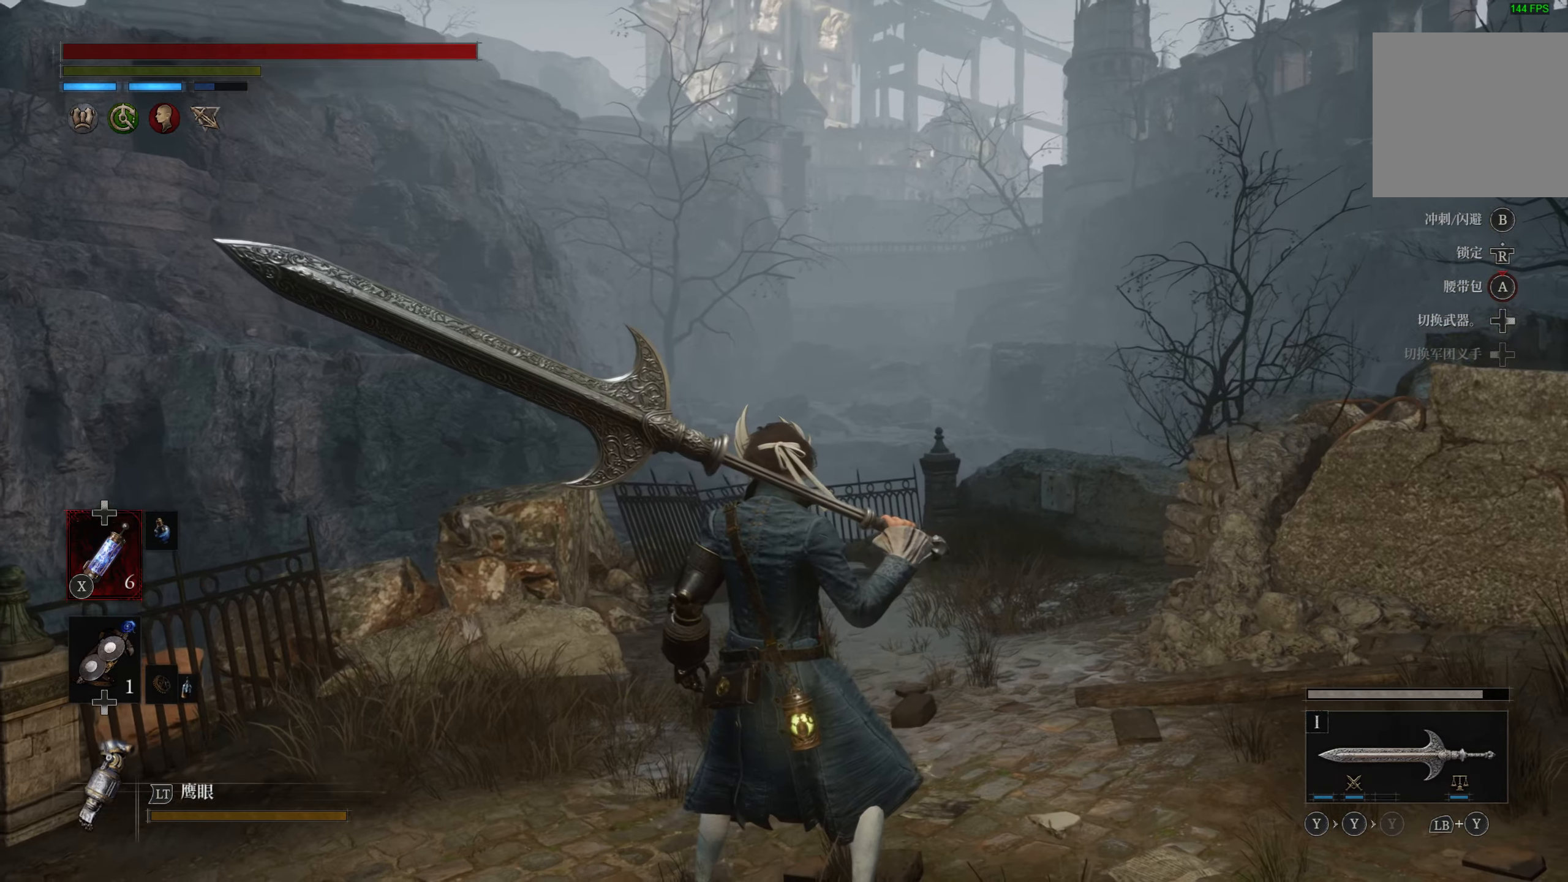
{"buttons": [], "left_stick": "center", "right_stick": "center", "events": [[50, "right_stick", "up-right"], [100, "right_stick", "center"], [200, "right_stick", "up-right"], [317, "right_stick", "center"]]}